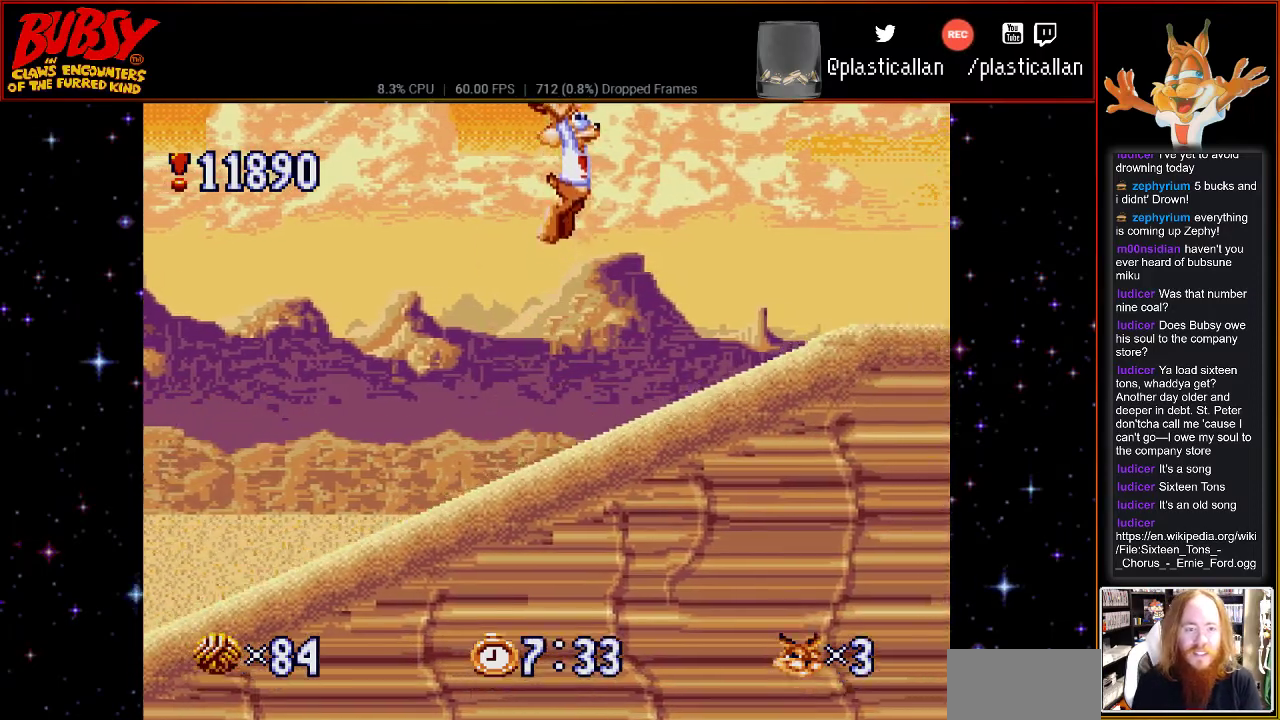
Gameplay with a controller (Nintendo layout); each line is a JSON object with the inputs held at the frame after it (dt_ms = milliseconds from this image to that frame). "events" lists button and stick changes between this image and that frame as [ms after this image, input, new state], when the widget could be followed in between. Not read: L3 R3.
{"dt_ms": 500, "buttons": ["DPAD_RIGHT"], "events": [[250, "B", "up"]]}
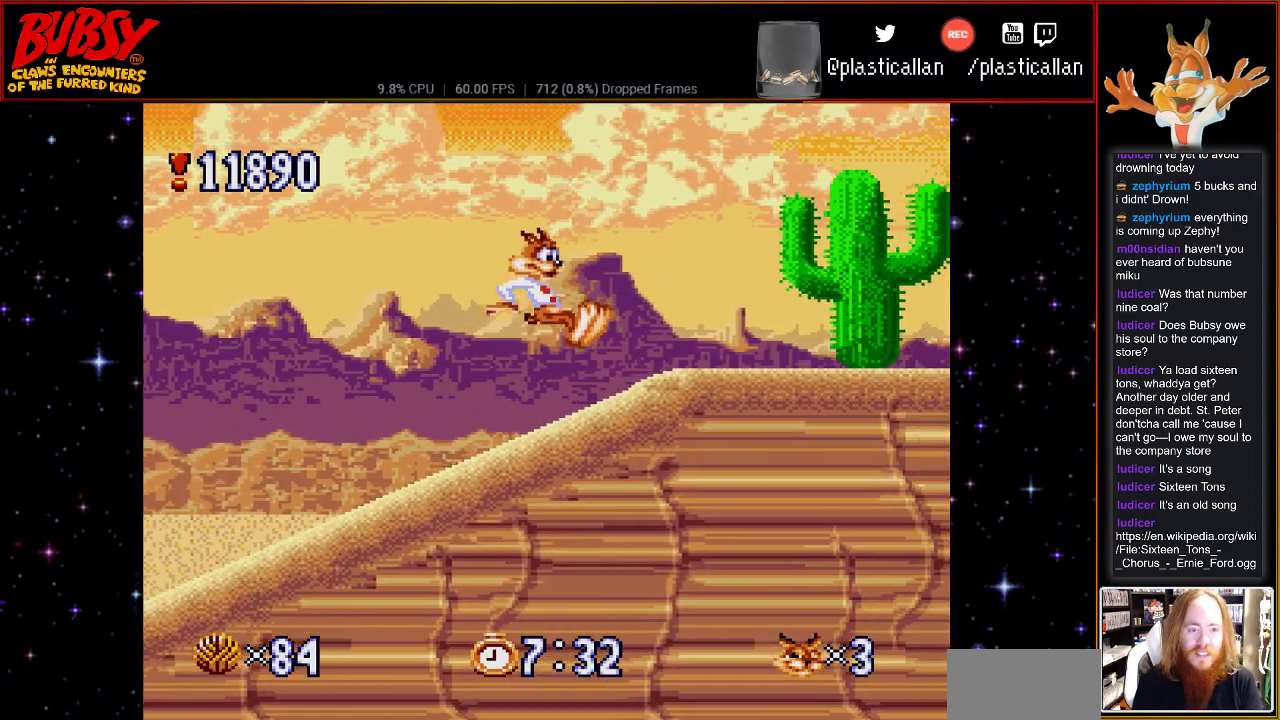
{"dt_ms": 500, "buttons": ["DPAD_RIGHT"], "events": []}
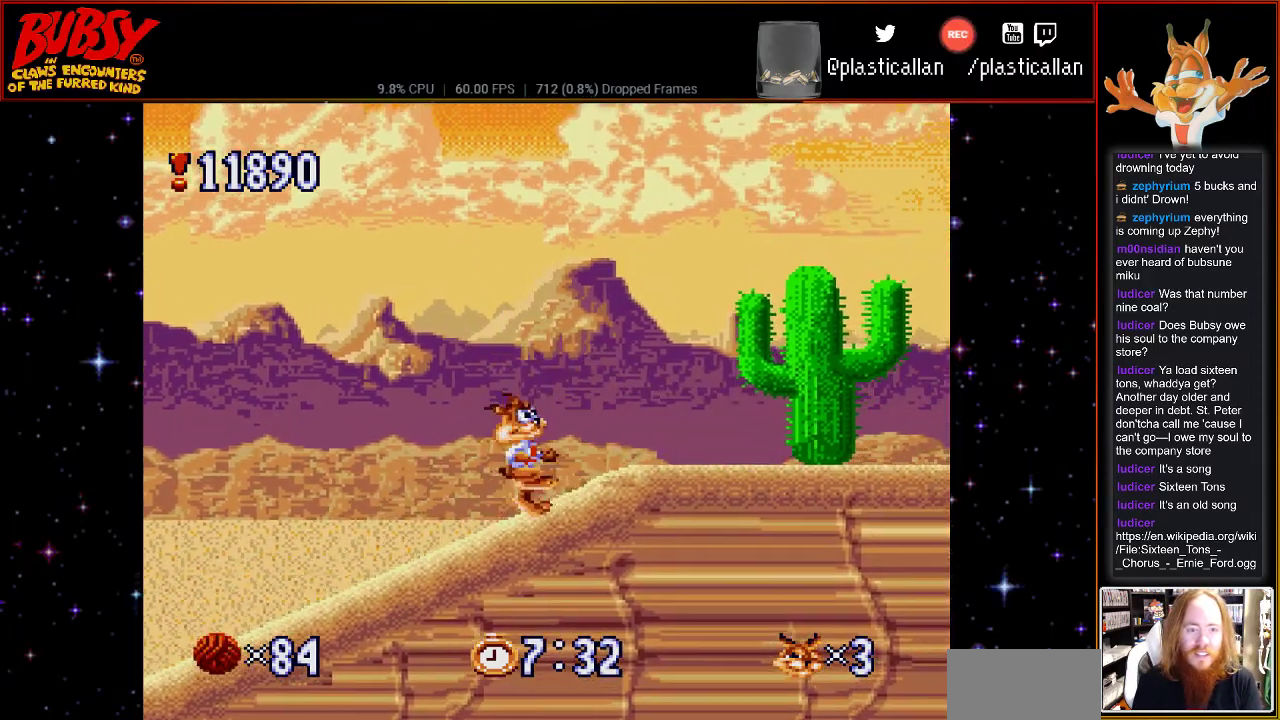
{"dt_ms": 500, "buttons": ["B"], "events": [[367, "B", "down"], [500, "DPAD_RIGHT", "up"]]}
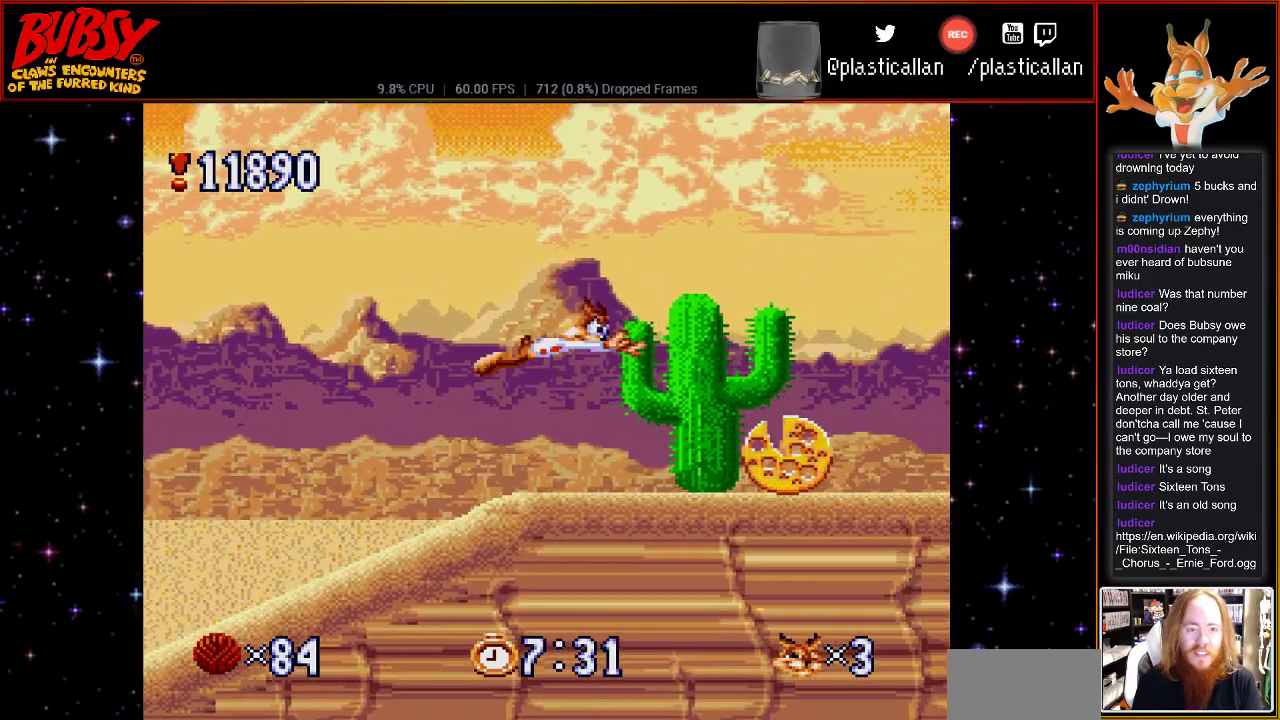
{"dt_ms": 500, "buttons": ["B", "DPAD_RIGHT"], "events": [[117, "DPAD_RIGHT", "down"]]}
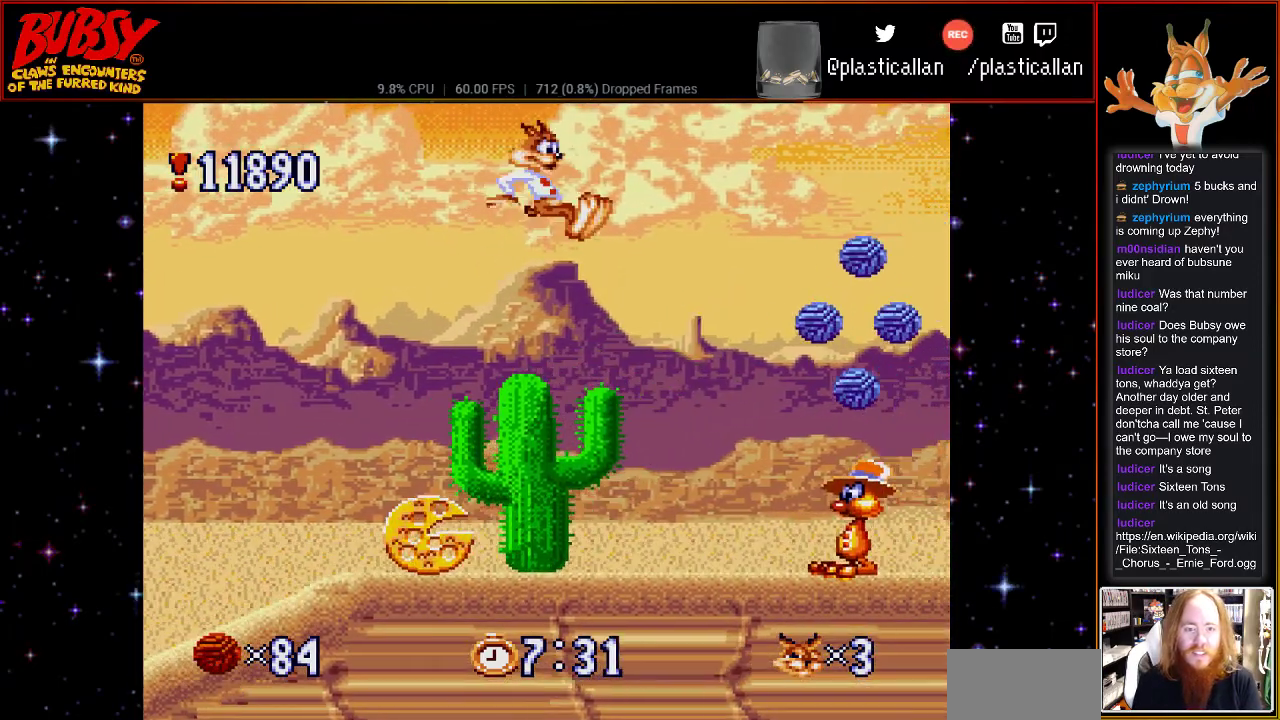
{"dt_ms": 500, "buttons": ["B", "Y", "DPAD_RIGHT"], "events": [[150, "Y", "down"]]}
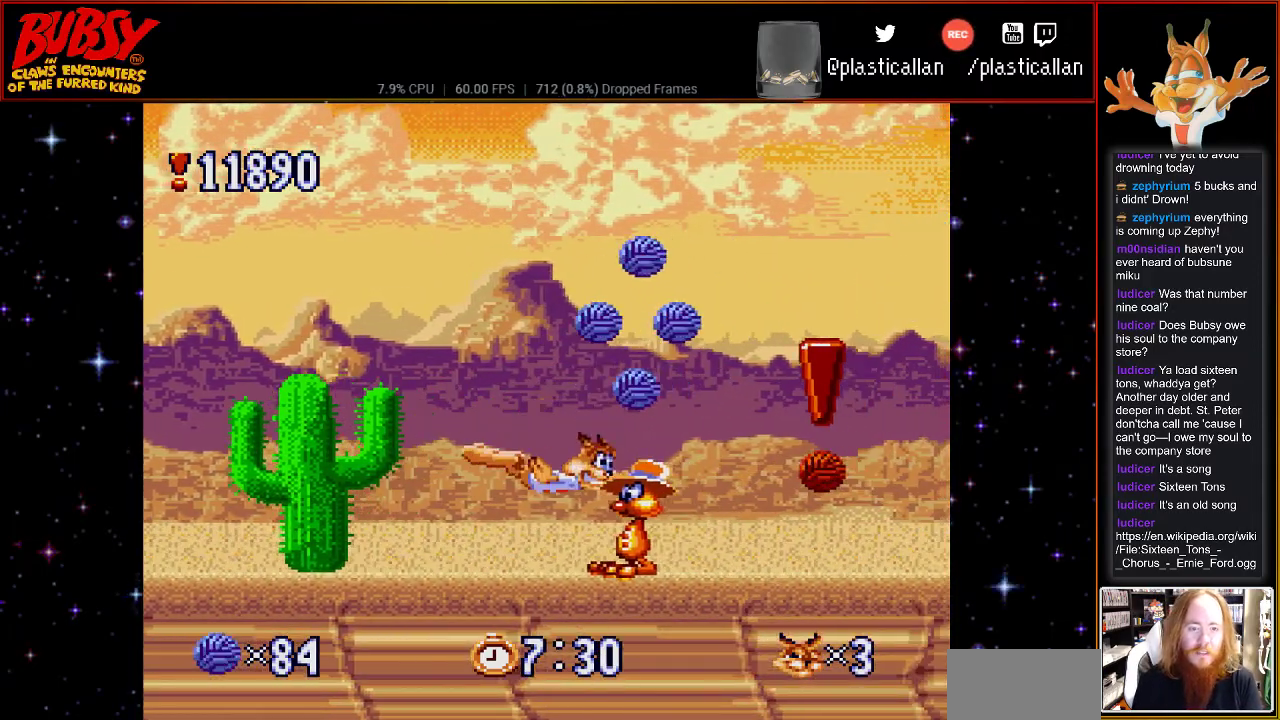
{"dt_ms": 500, "buttons": ["DPAD_RIGHT"], "events": [[217, "DPAD_RIGHT", "up"], [367, "Y", "up"], [400, "B", "up"], [467, "DPAD_RIGHT", "down"]]}
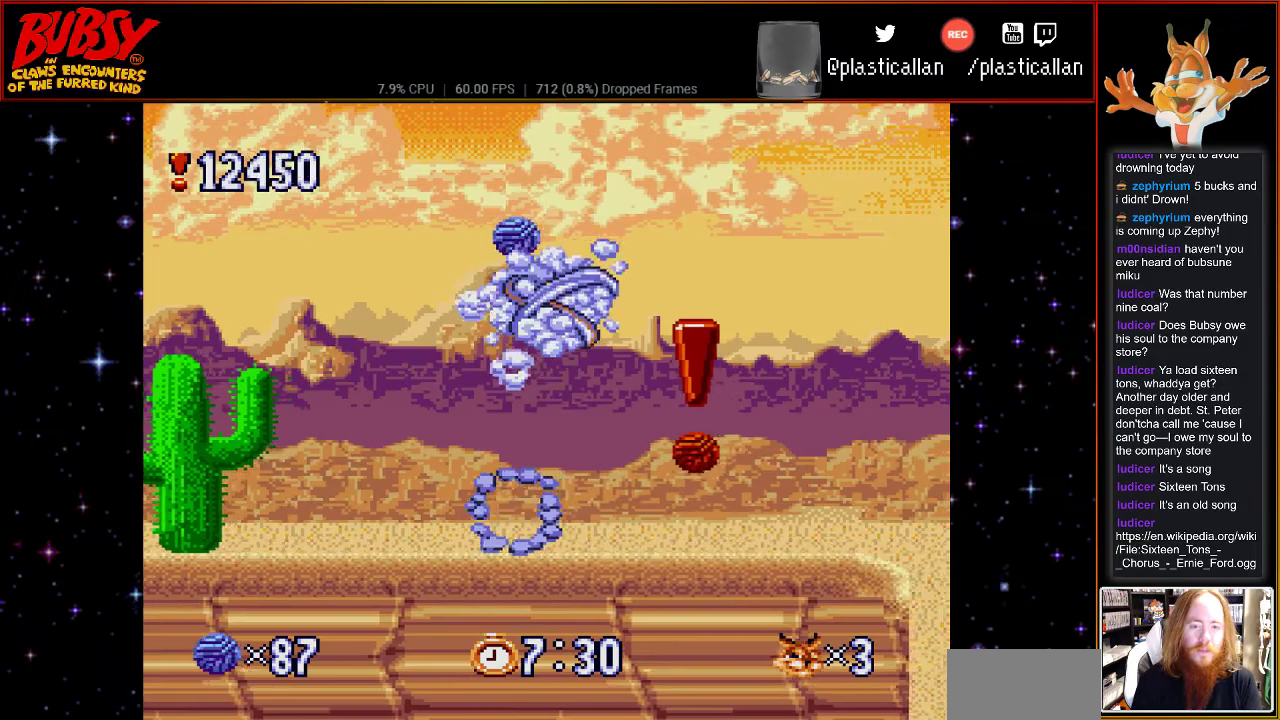
{"dt_ms": 500, "buttons": ["DPAD_RIGHT"], "events": []}
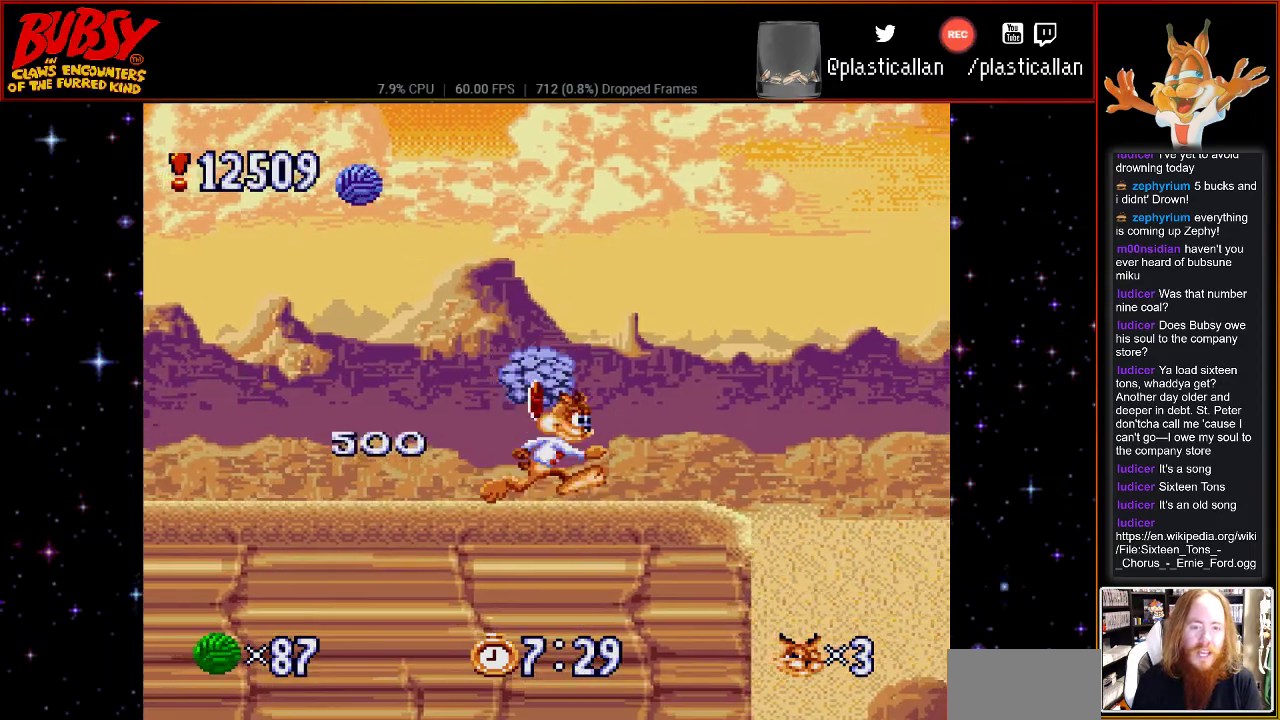
{"dt_ms": 500, "buttons": ["DPAD_RIGHT"], "events": []}
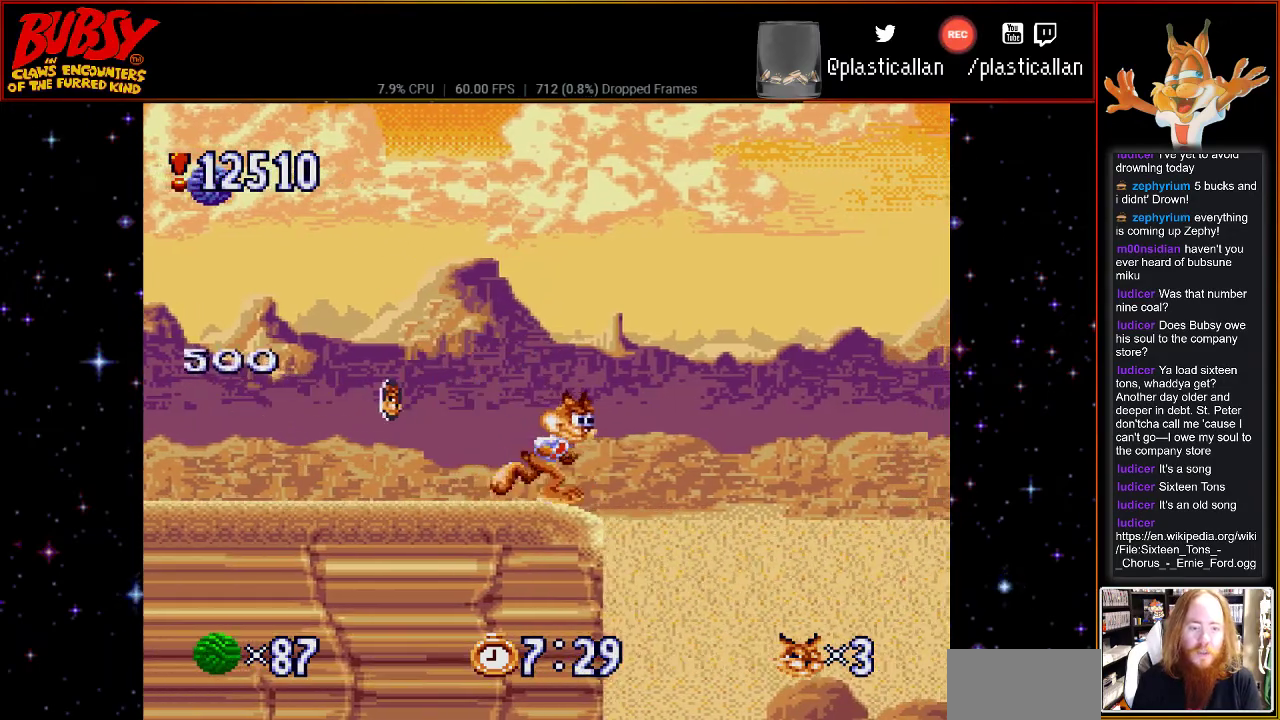
{"dt_ms": 500, "buttons": ["Y"], "events": [[183, "DPAD_RIGHT", "up"], [367, "Y", "down"]]}
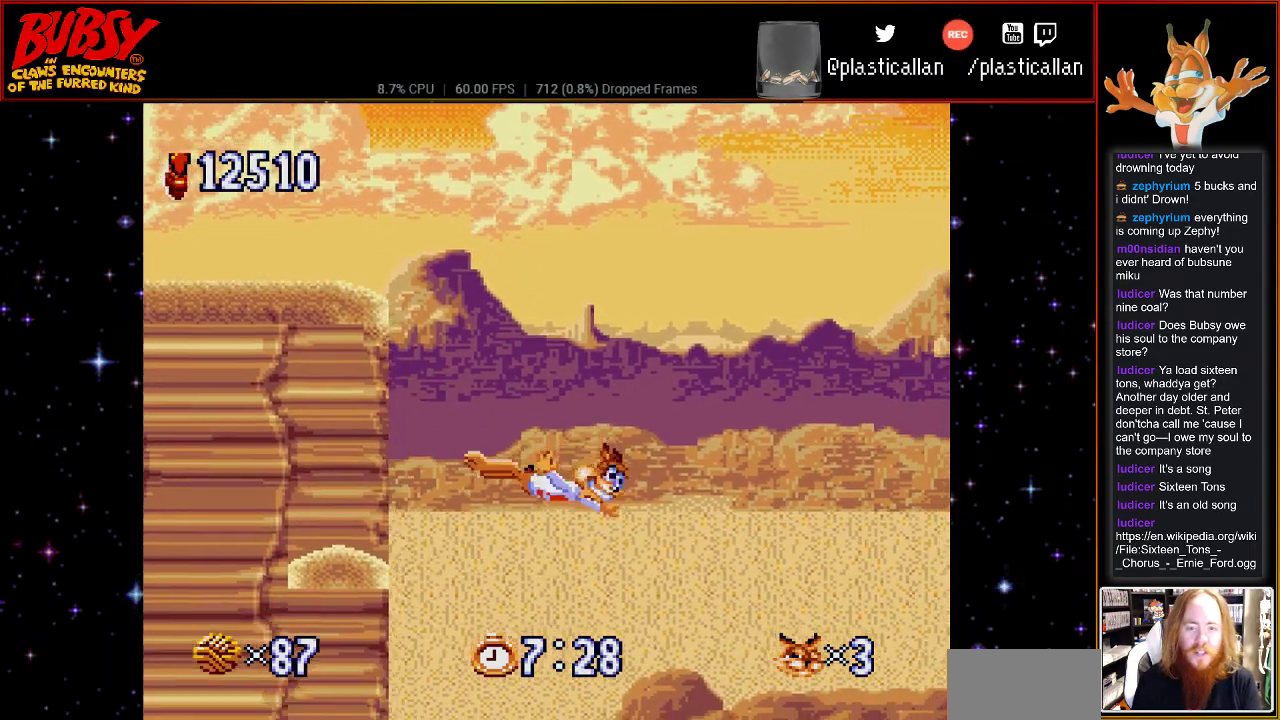
{"dt_ms": 500, "buttons": ["Y"], "events": []}
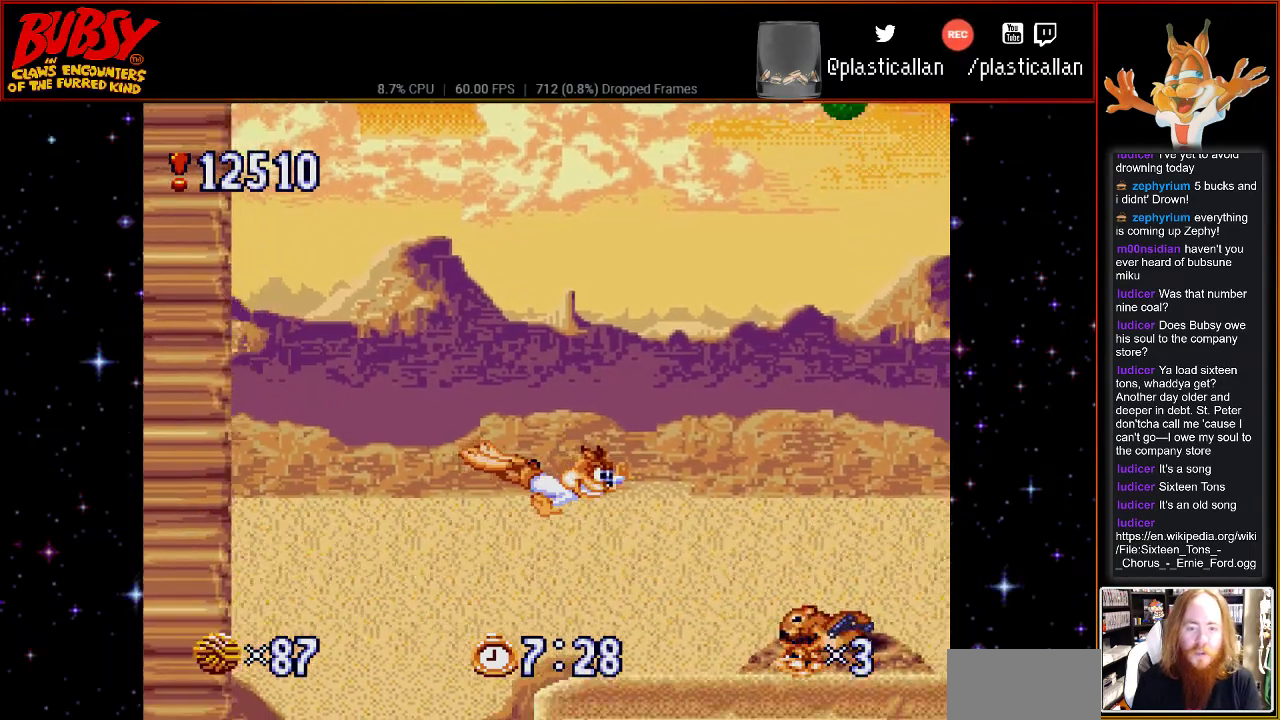
{"dt_ms": 500, "buttons": ["B"], "events": [[317, "DPAD_LEFT", "down"], [317, "DPAD_UP", "down"], [350, "Y", "up"], [400, "B", "down"], [400, "DPAD_LEFT", "up"], [400, "DPAD_UP", "up"]]}
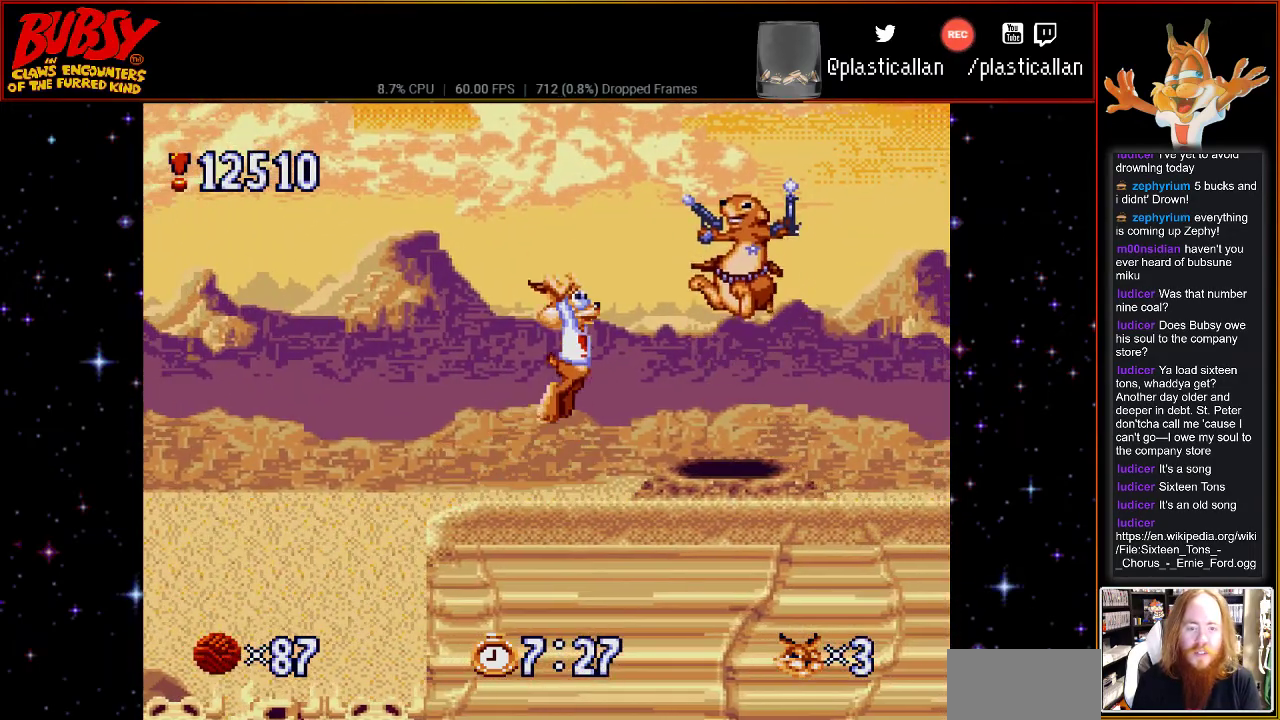
{"dt_ms": 500, "buttons": ["B", "Y", "DPAD_RIGHT"], "events": [[83, "DPAD_LEFT", "down"], [83, "DPAD_UP", "down"], [150, "DPAD_UP", "up"], [217, "DPAD_LEFT", "up"], [367, "DPAD_DOWN", "down"], [367, "DPAD_RIGHT", "down"], [400, "DPAD_DOWN", "up"], [500, "Y", "down"]]}
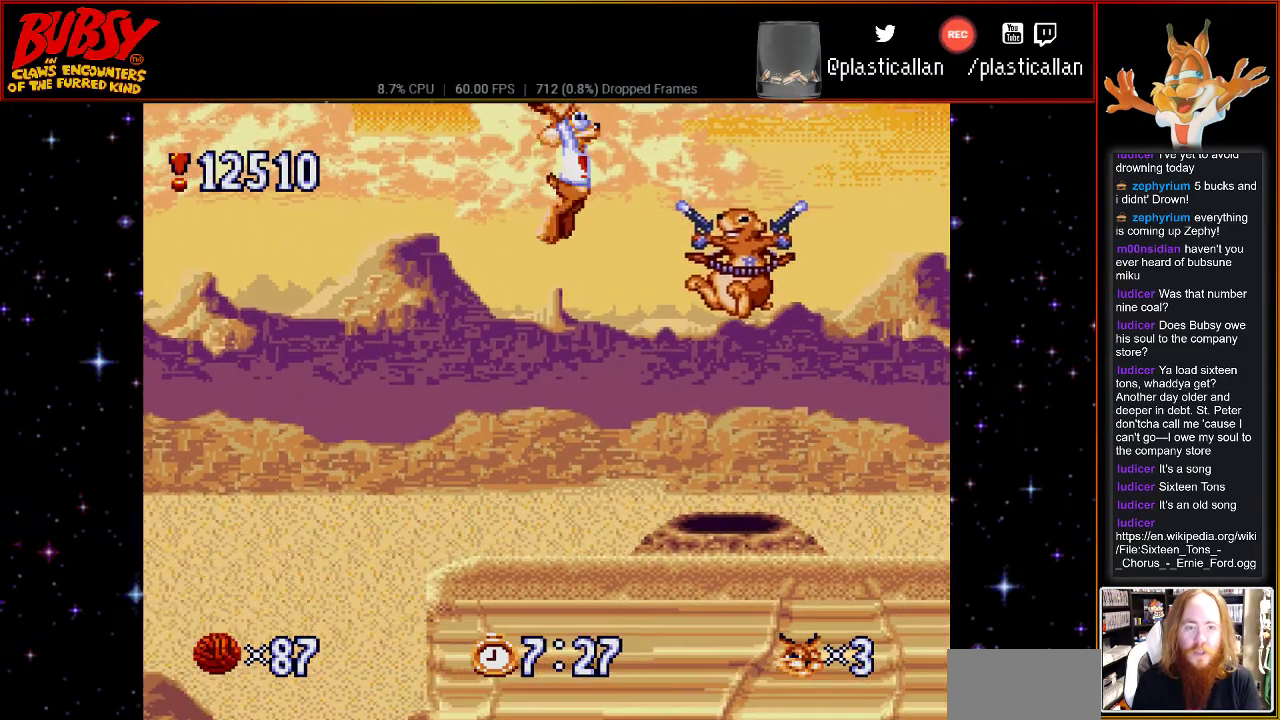
{"dt_ms": 500, "buttons": ["B", "Y"], "events": [[367, "DPAD_RIGHT", "up"]]}
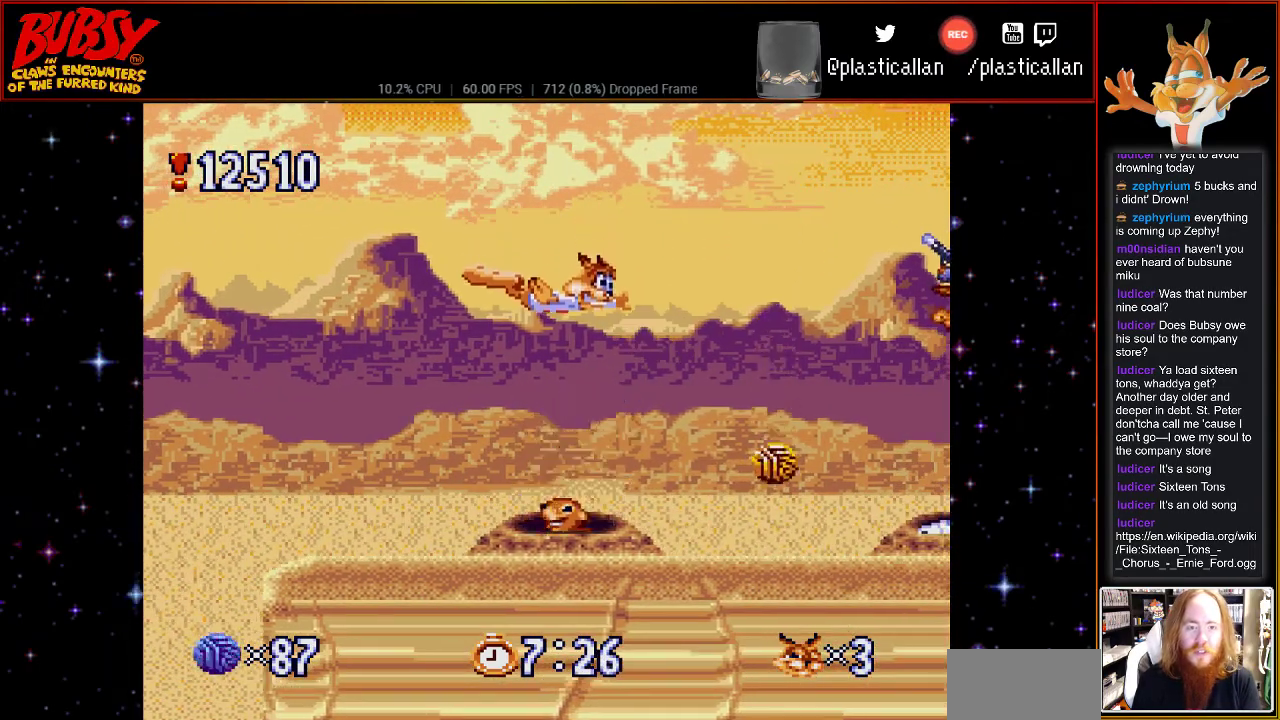
{"dt_ms": 500, "buttons": ["B", "Y", "DPAD_RIGHT"], "events": [[83, "DPAD_RIGHT", "down"], [250, "DPAD_RIGHT", "up"], [367, "DPAD_RIGHT", "down"]]}
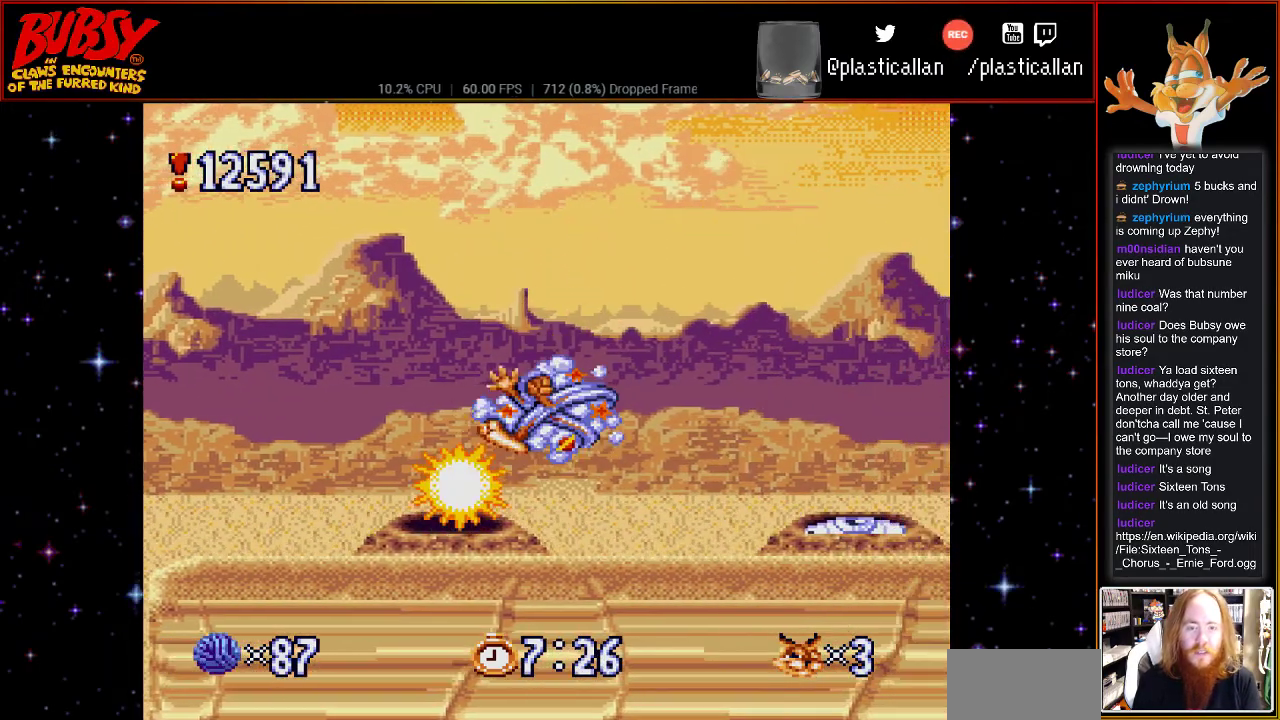
{"dt_ms": 1000, "buttons": ["B", "DPAD_RIGHT"], "events": [[67, "B", "up"], [67, "Y", "up"], [217, "DPAD_RIGHT", "up"], [333, "DPAD_LEFT", "down"], [650, "B", "down"], [817, "DPAD_LEFT", "up"], [817, "DPAD_RIGHT", "down"]]}
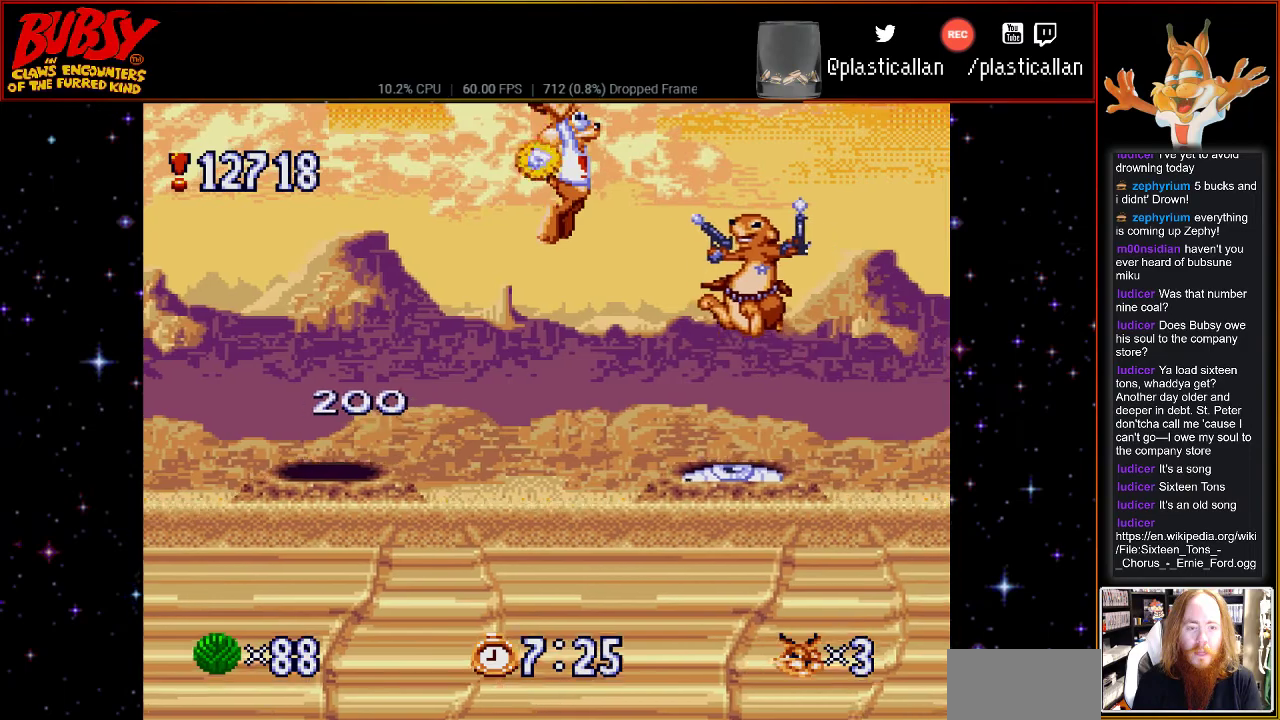
{"dt_ms": 500, "buttons": ["B", "DPAD_LEFT"], "events": [[250, "DPAD_RIGHT", "up"], [250, "DPAD_UP", "down"], [283, "DPAD_LEFT", "down"], [283, "DPAD_UP", "up"]]}
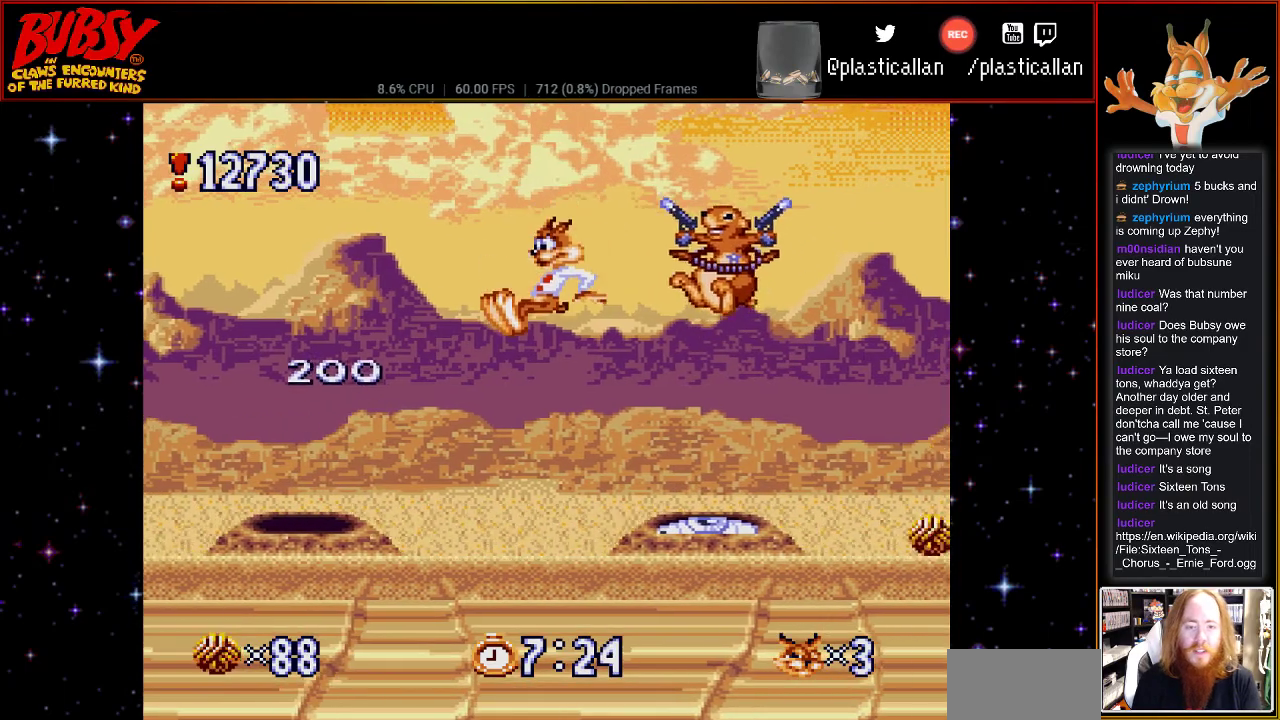
{"dt_ms": 500, "buttons": [], "events": [[50, "B", "up"], [217, "DPAD_LEFT", "up"]]}
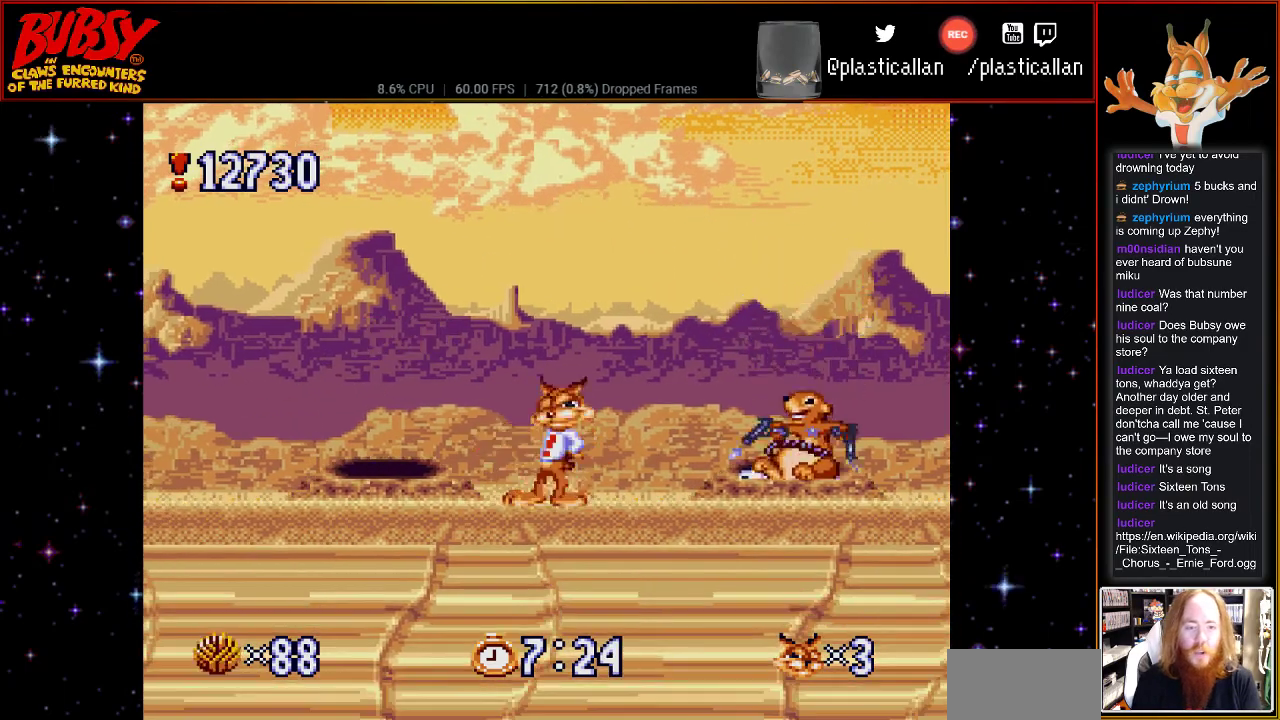
{"dt_ms": 500, "buttons": ["B", "DPAD_RIGHT"], "events": [[283, "B", "down"], [317, "DPAD_RIGHT", "down"]]}
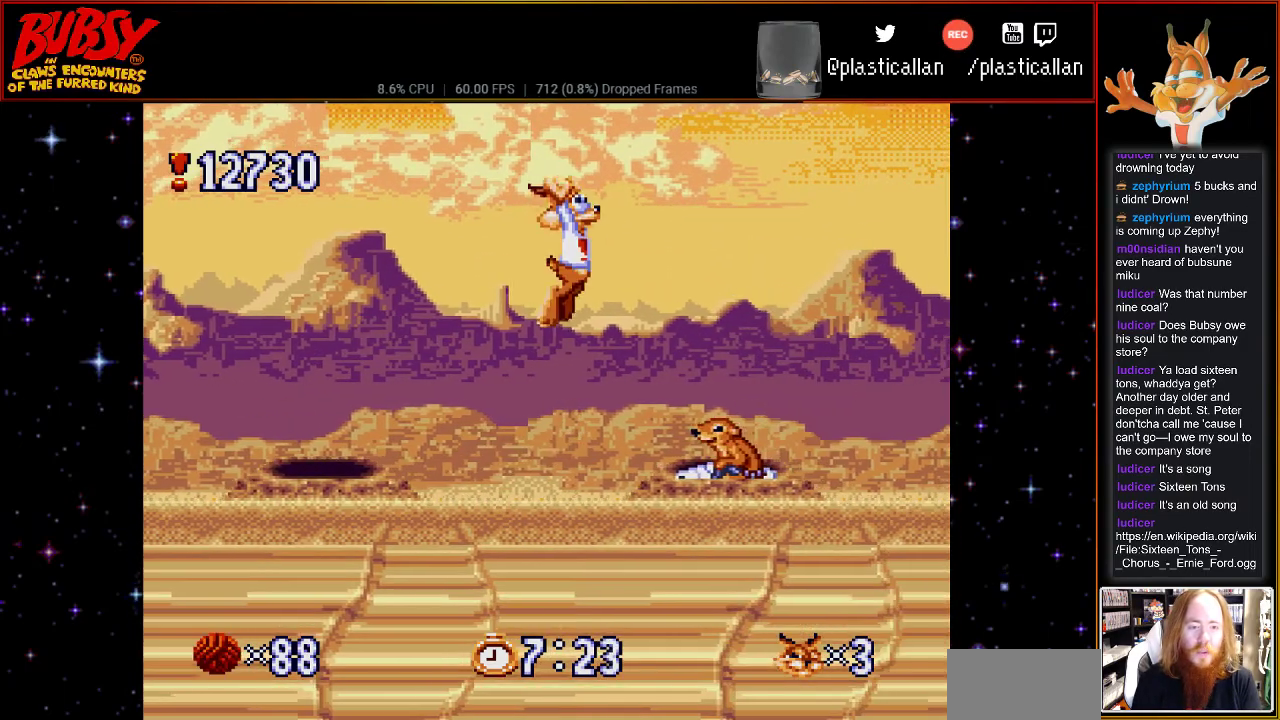
{"dt_ms": 500, "buttons": ["B"], "events": [[400, "DPAD_RIGHT", "up"]]}
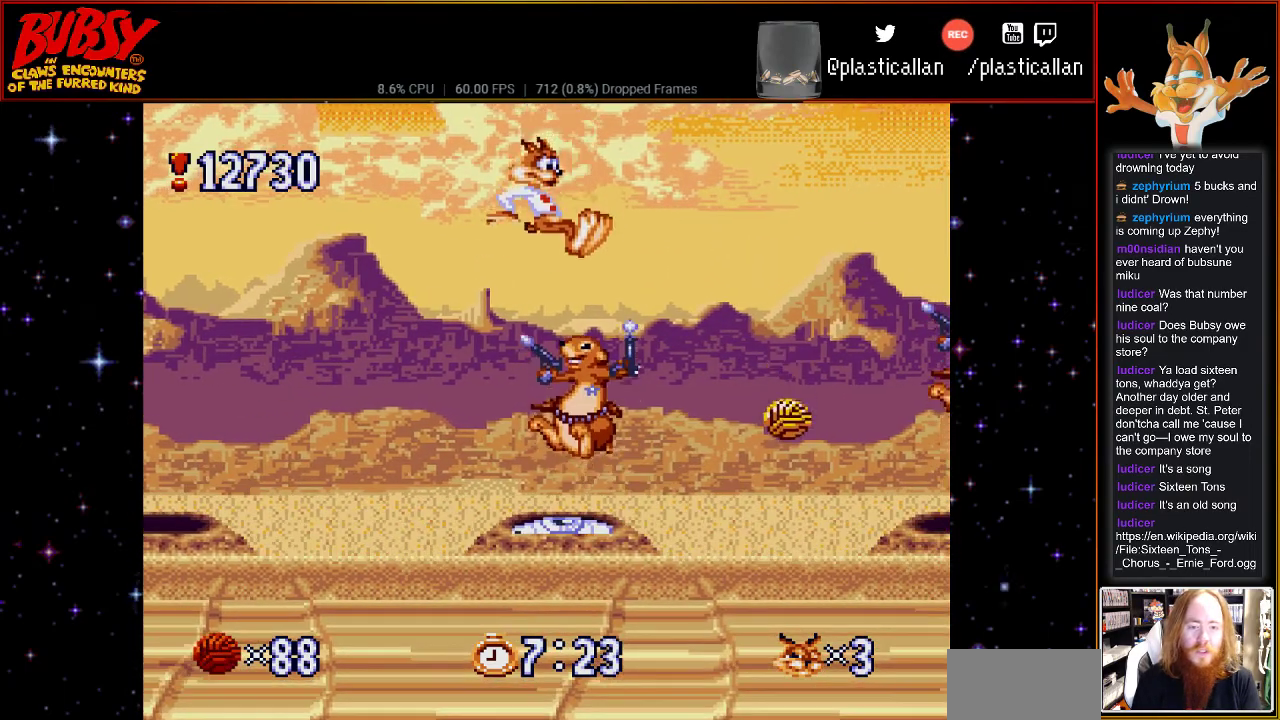
{"dt_ms": 500, "buttons": [], "events": [[367, "B", "up"]]}
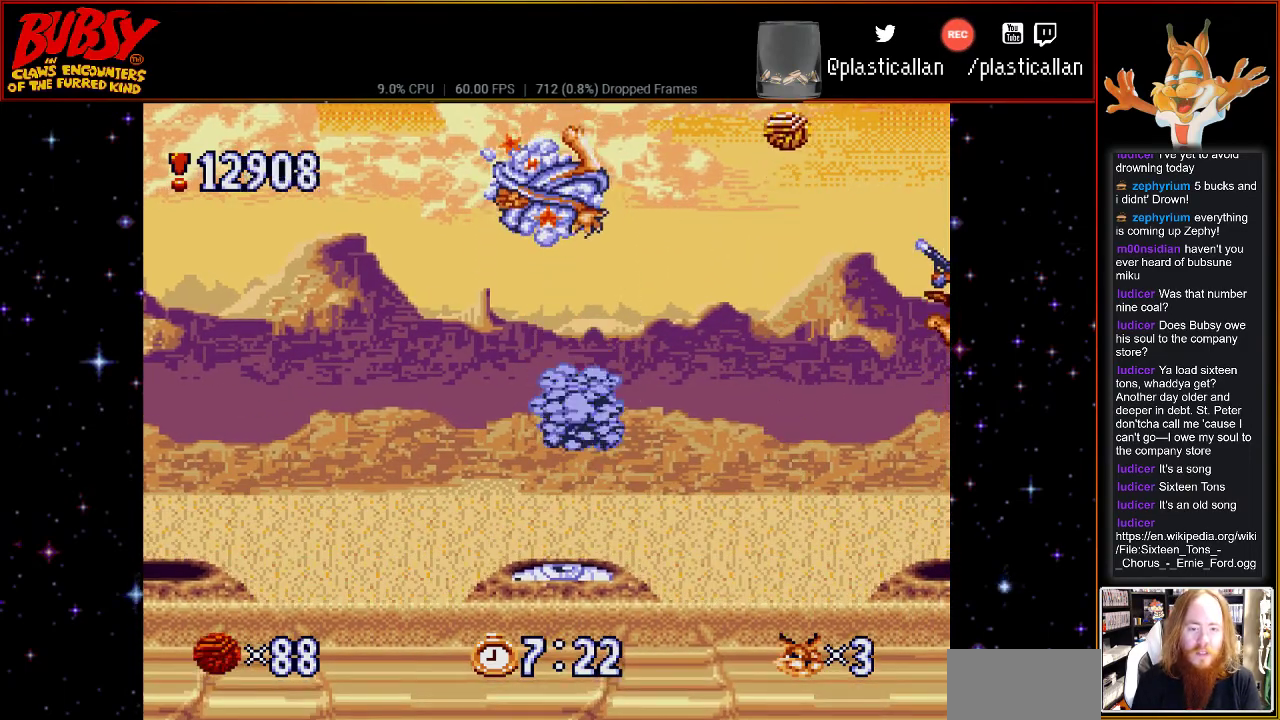
{"dt_ms": 500, "buttons": ["DPAD_RIGHT"], "events": [[467, "DPAD_RIGHT", "down"]]}
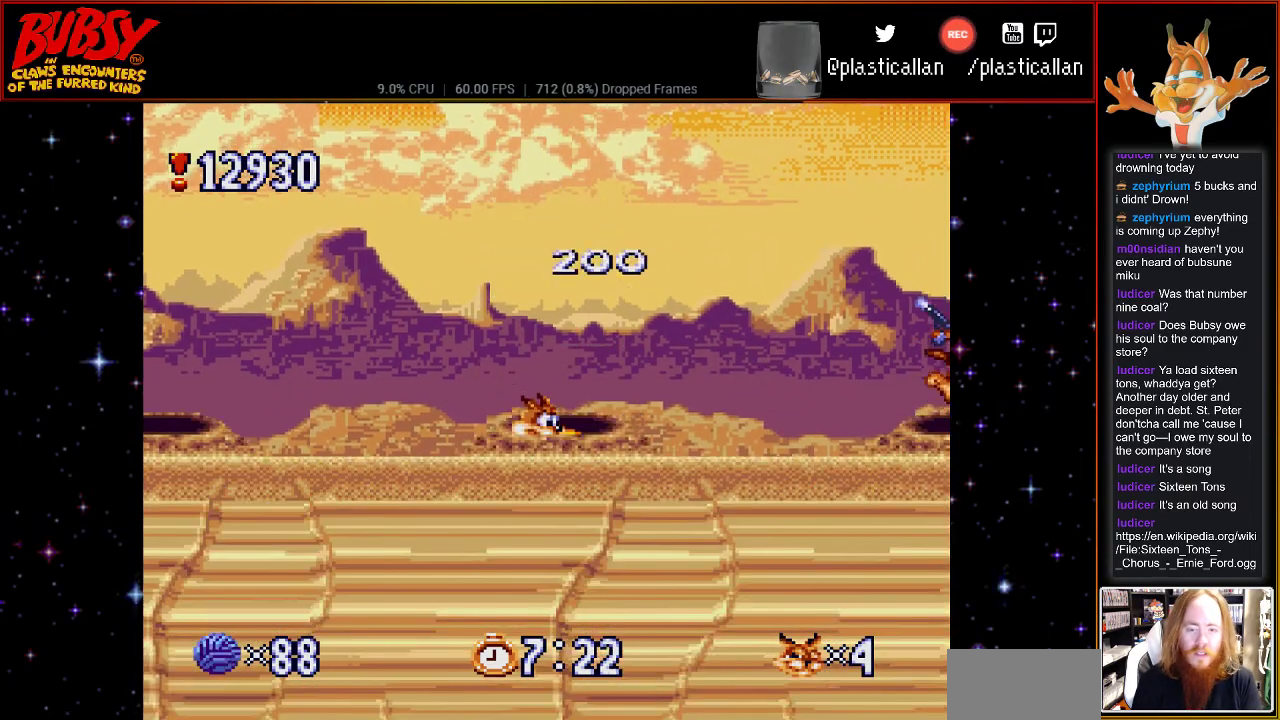
{"dt_ms": 500, "buttons": [], "events": [[67, "DPAD_RIGHT", "up"], [217, "B", "down"], [400, "B", "up"]]}
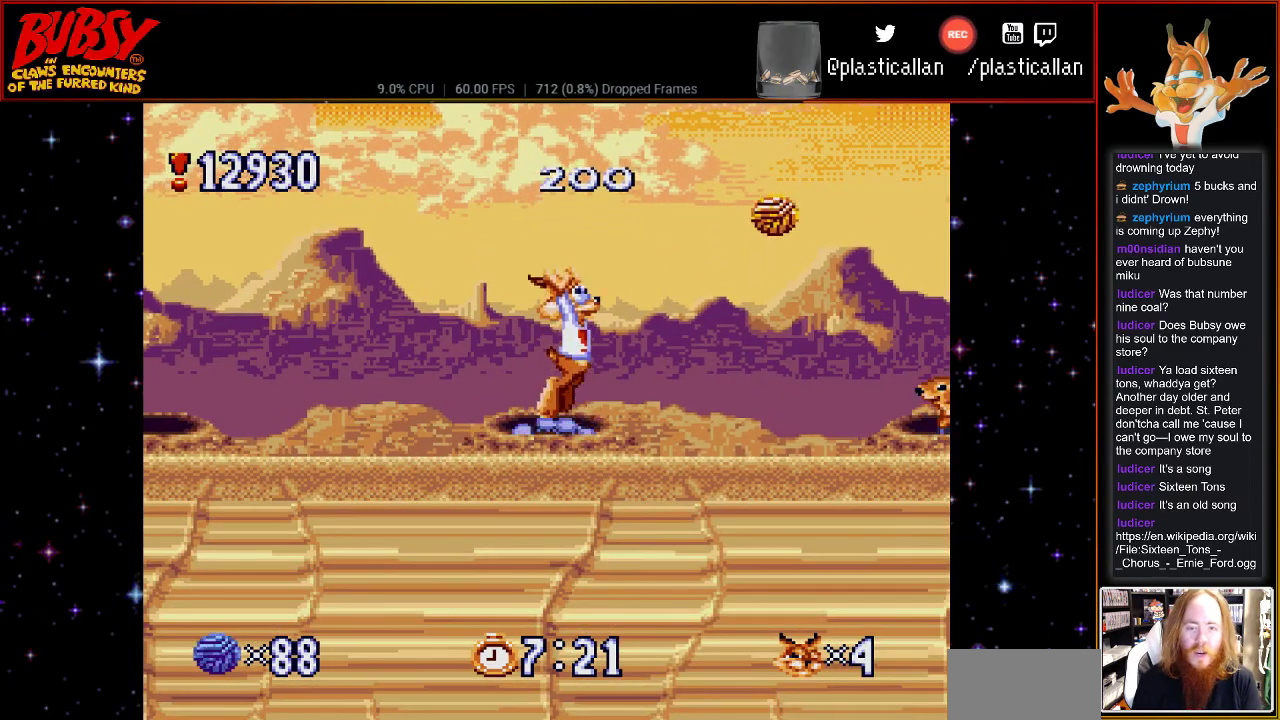
{"dt_ms": 500, "buttons": [], "events": [[83, "DPAD_RIGHT", "down"], [333, "DPAD_RIGHT", "up"]]}
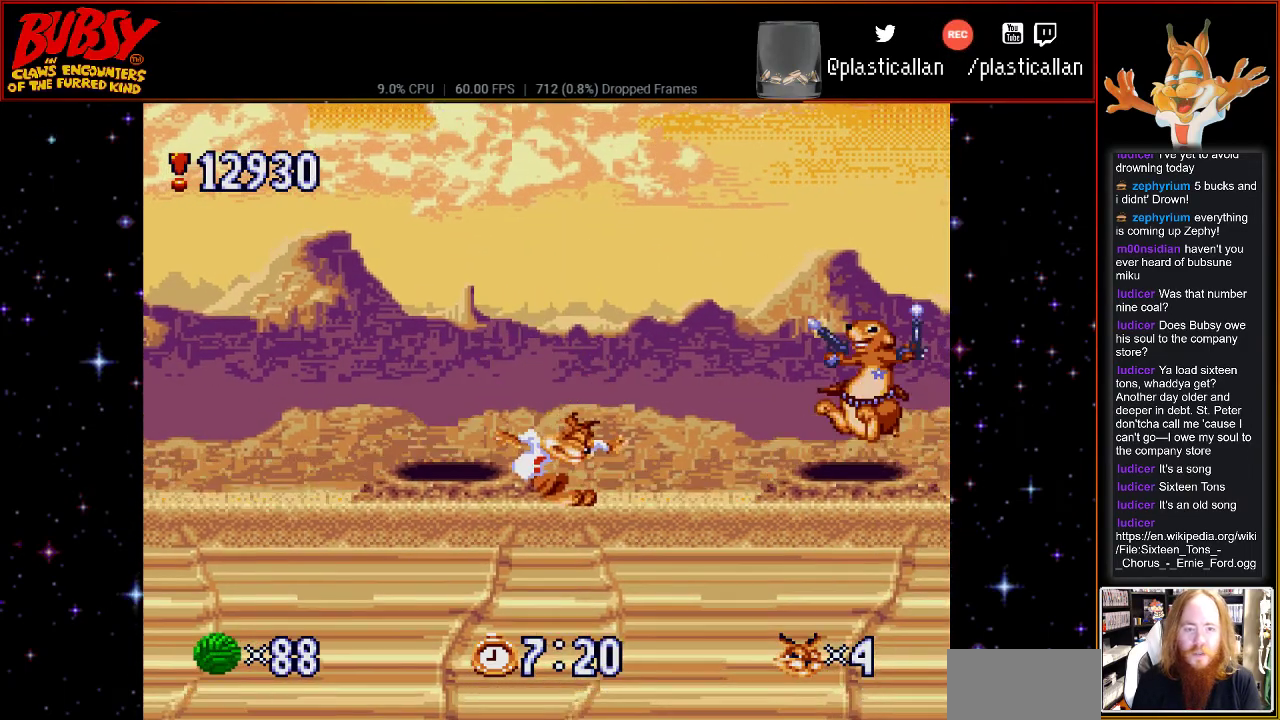
{"dt_ms": 500, "buttons": [], "events": []}
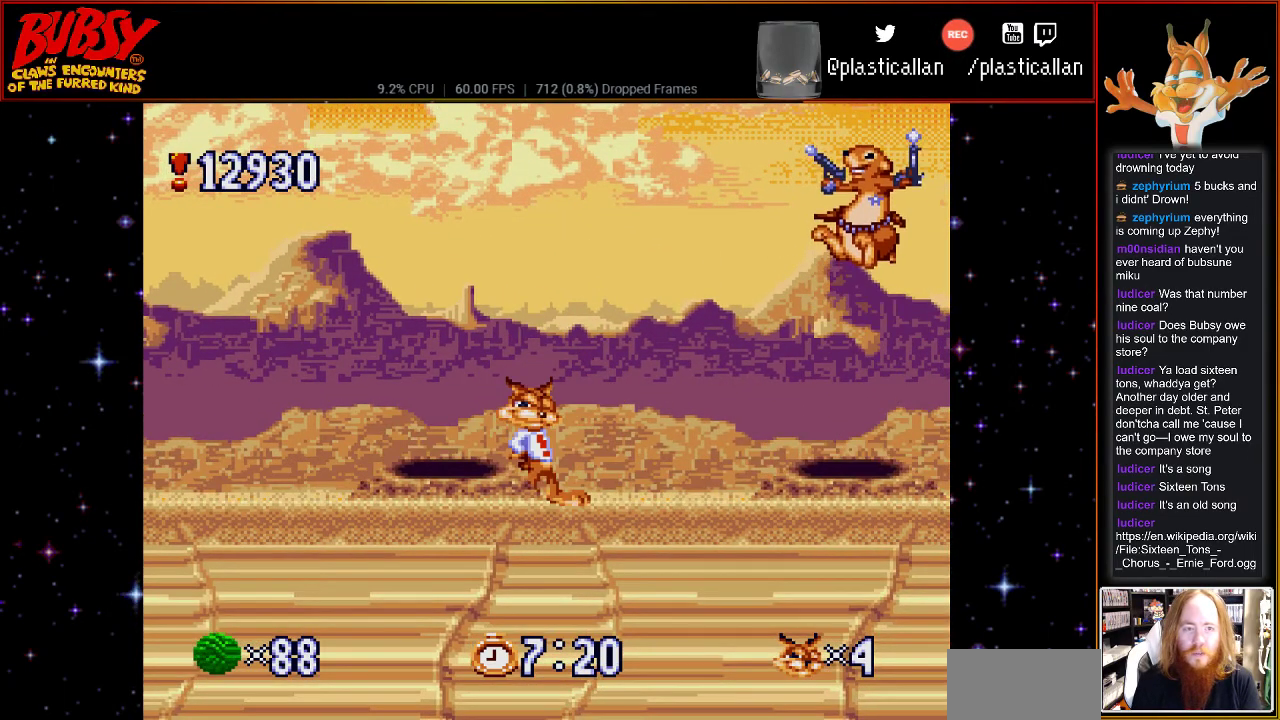
{"dt_ms": 500, "buttons": ["B", "DPAD_RIGHT"], "events": [[183, "DPAD_RIGHT", "down"], [217, "B", "down"]]}
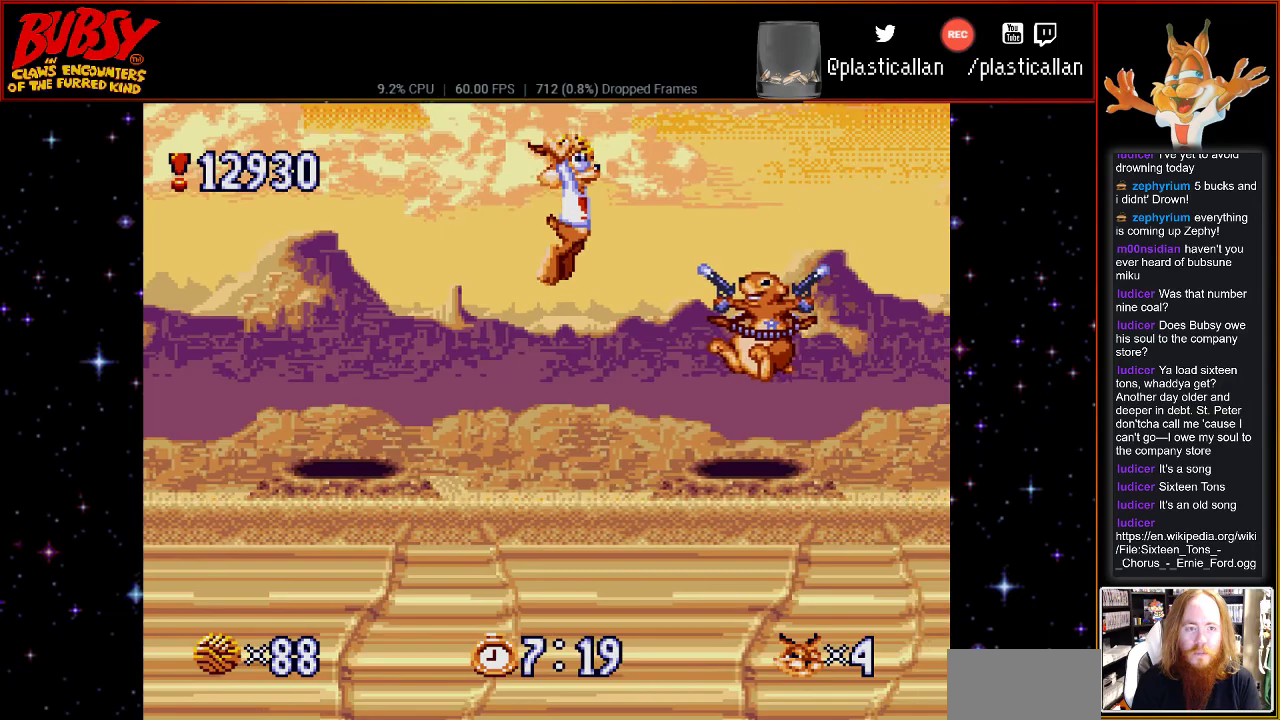
{"dt_ms": 500, "buttons": ["B", "DPAD_RIGHT"], "events": []}
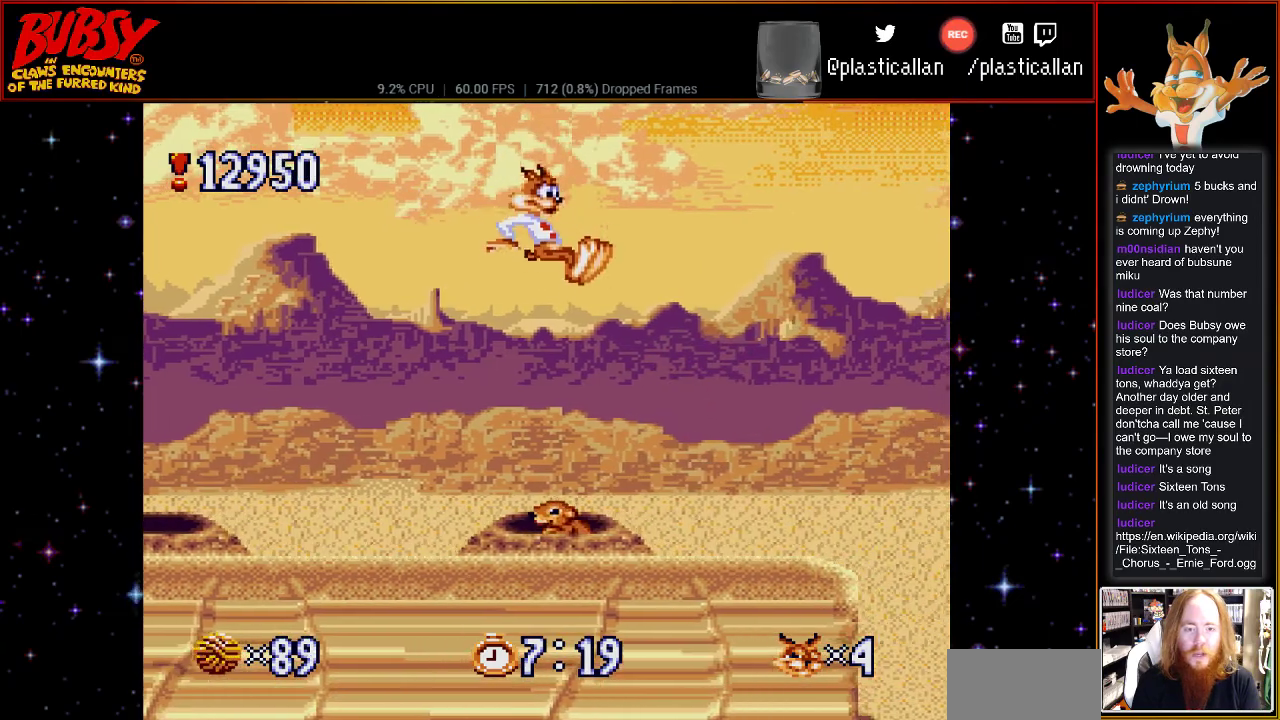
{"dt_ms": 500, "buttons": ["B", "DPAD_RIGHT"], "events": [[33, "DPAD_RIGHT", "up"], [467, "DPAD_RIGHT", "down"]]}
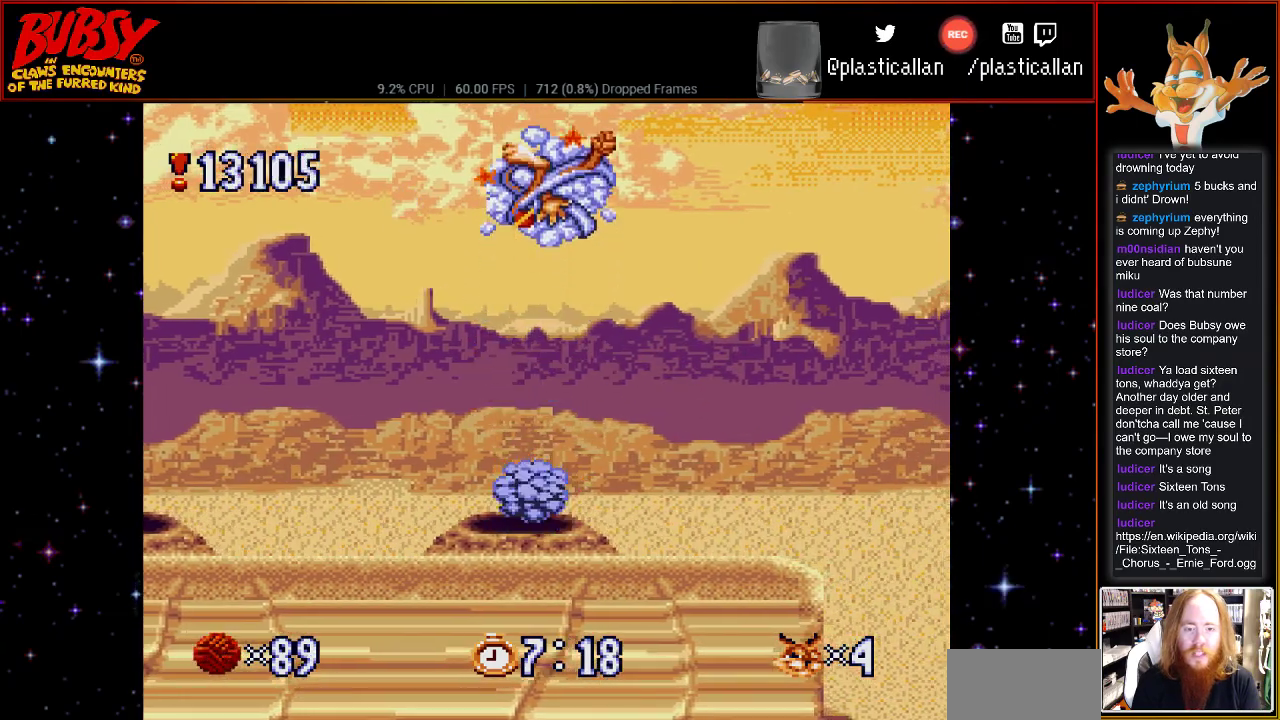
{"dt_ms": 500, "buttons": [], "events": [[67, "B", "up"], [433, "DPAD_RIGHT", "up"]]}
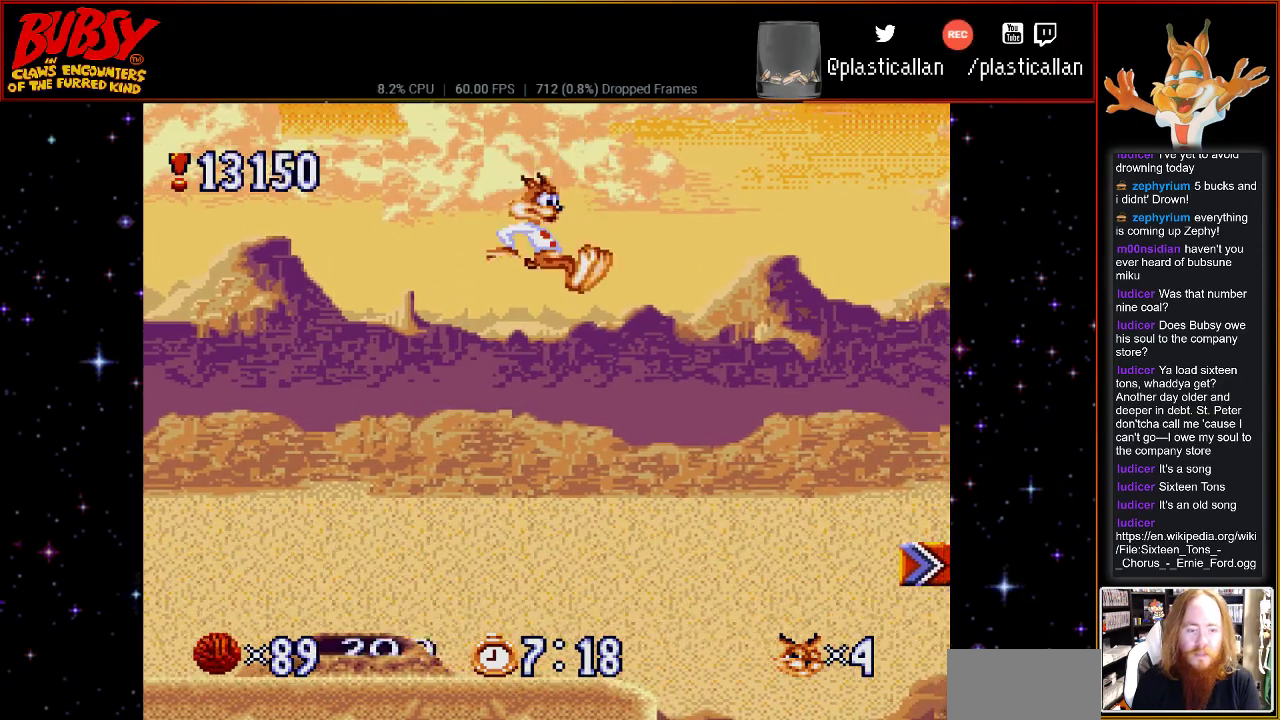
{"dt_ms": 500, "buttons": ["DPAD_RIGHT"], "events": [[400, "DPAD_RIGHT", "down"]]}
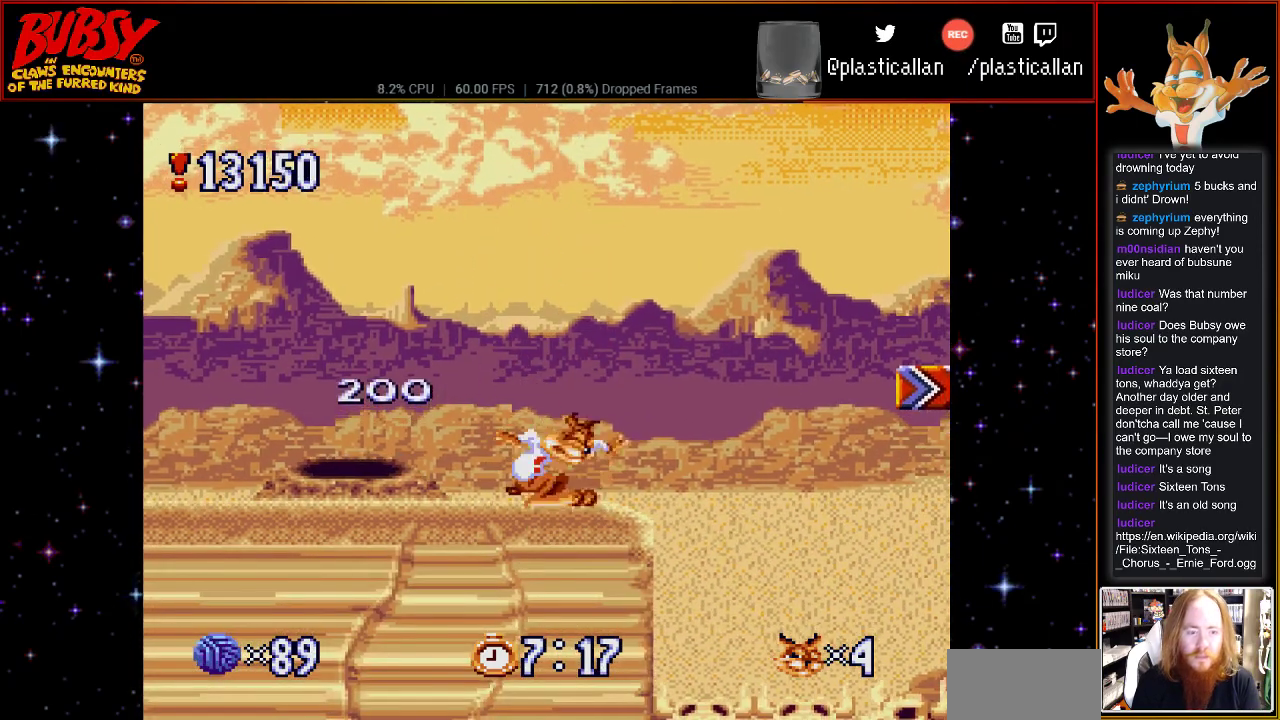
{"dt_ms": 500, "buttons": ["B", "DPAD_RIGHT"], "events": [[50, "B", "down"]]}